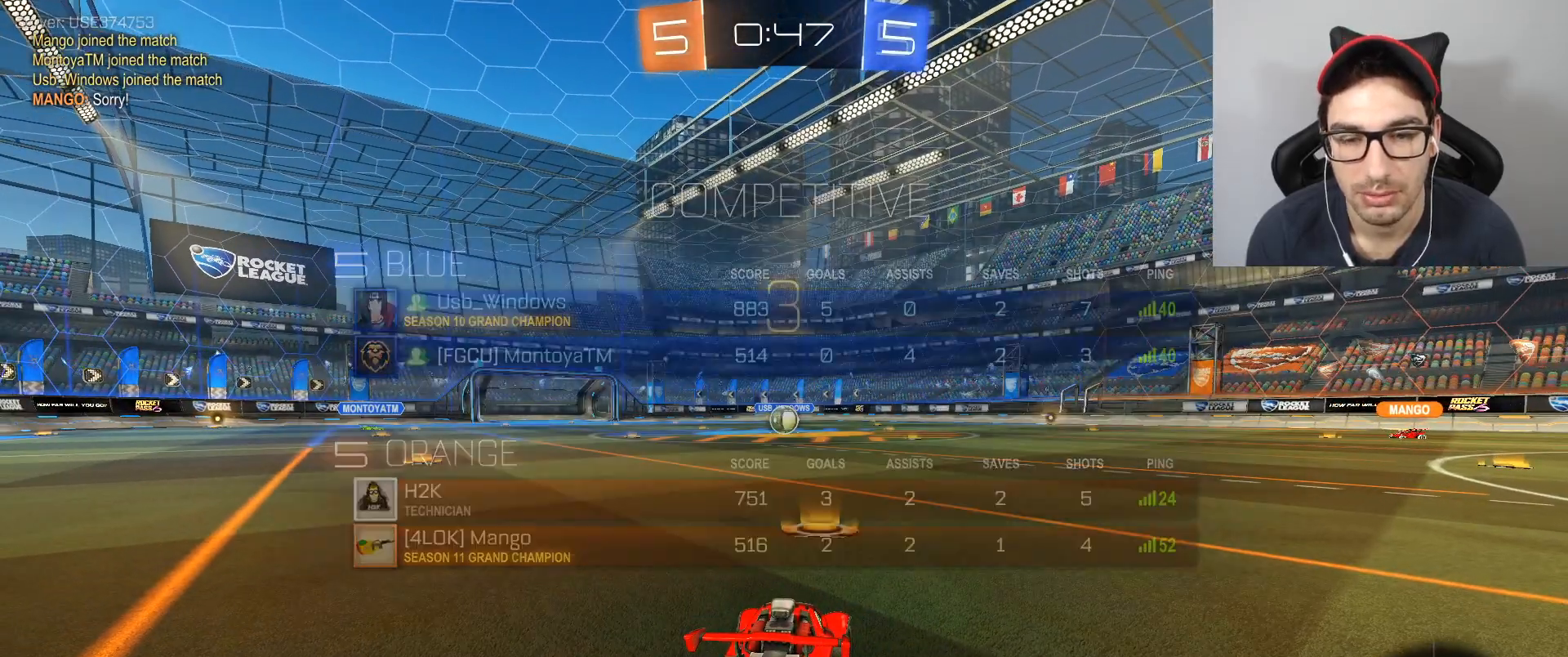
Gameplay with a controller (Xbox layout); each line is a JSON object with the inputs held at the frame after it. "events" lists button and stick changes between this image and that frame as [ms after this image, input, new state], when the widget could be followed in between.
{"buttons": ["B", "R2"], "left_stick": "center", "right_stick": "center", "events": [[167, "B", "down"]]}
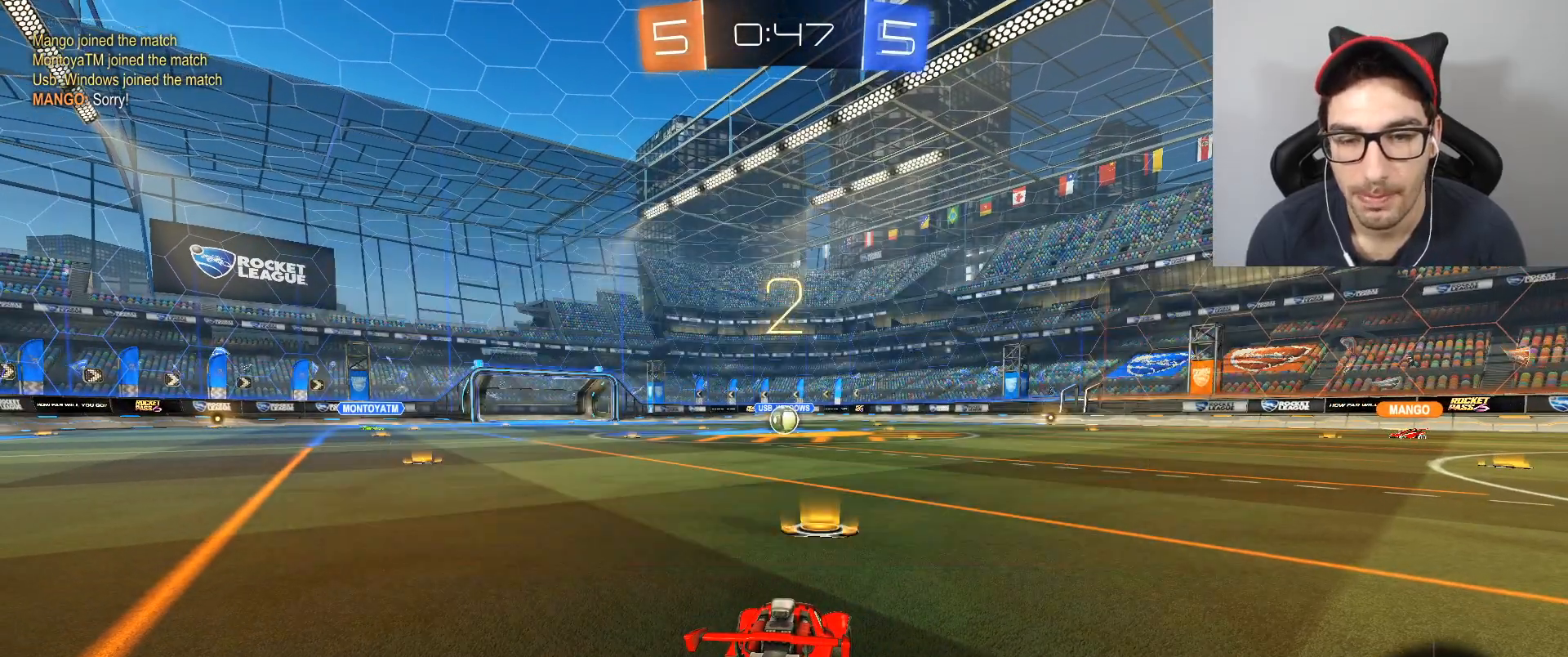
{"buttons": ["B", "R2"], "left_stick": "center", "right_stick": "center", "events": []}
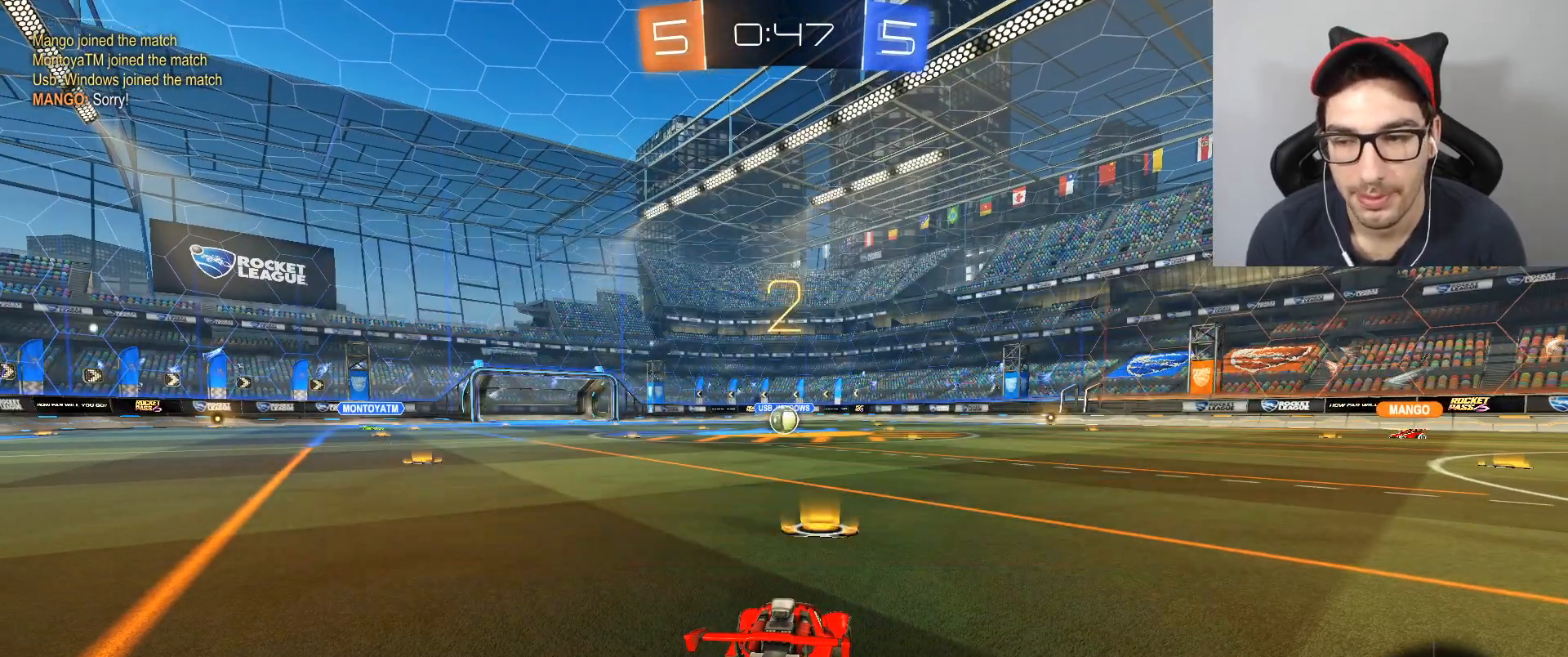
{"buttons": ["B", "R2"], "left_stick": "up", "right_stick": "center", "events": [[433, "left_stick", "up"]]}
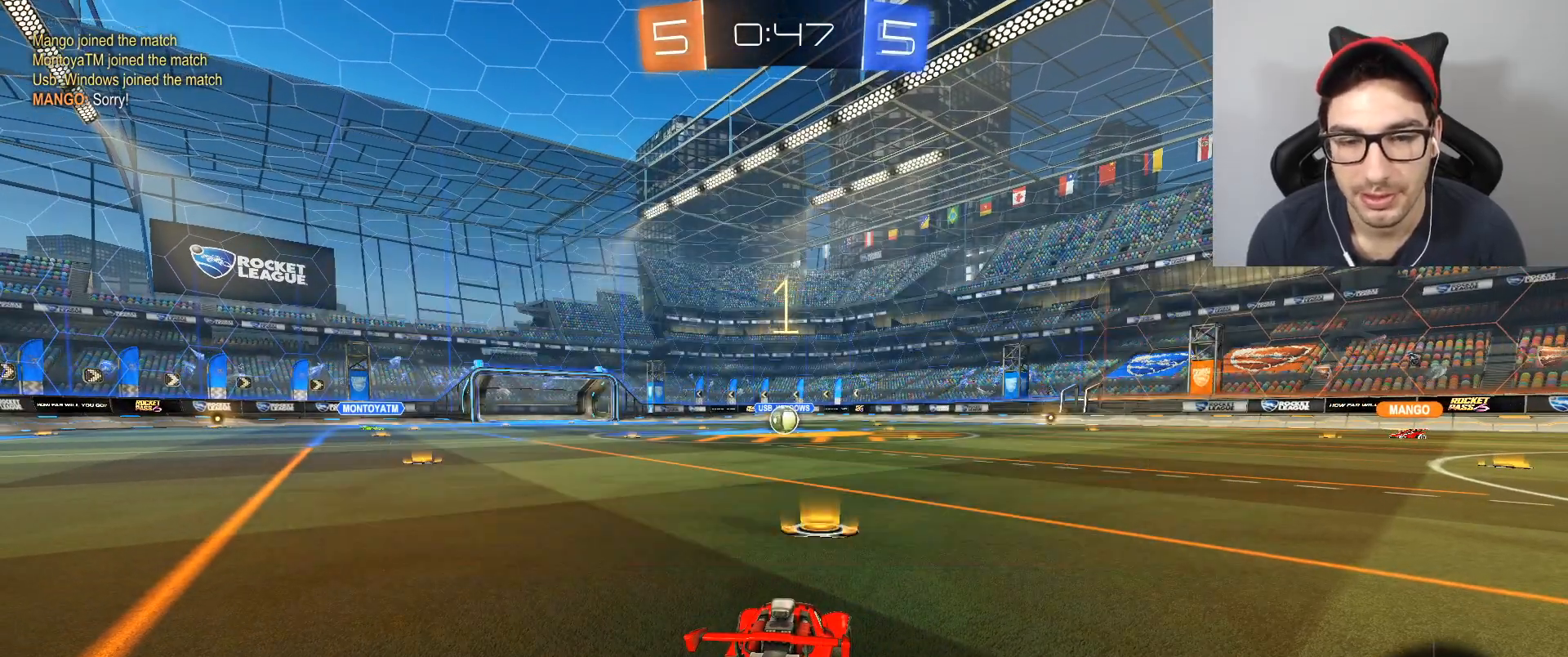
{"buttons": ["B", "R2"], "left_stick": "up", "right_stick": "center", "events": []}
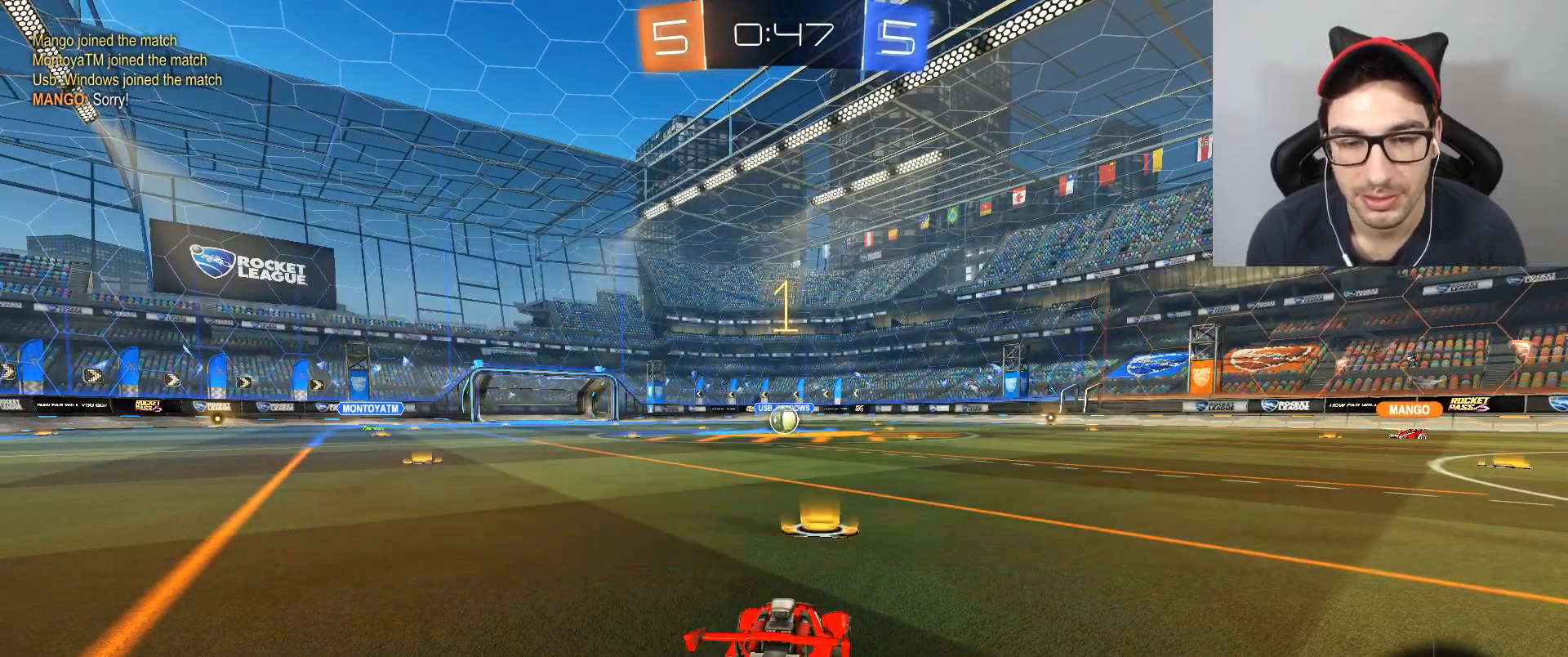
{"buttons": ["B", "R2"], "left_stick": "up", "right_stick": "center", "events": []}
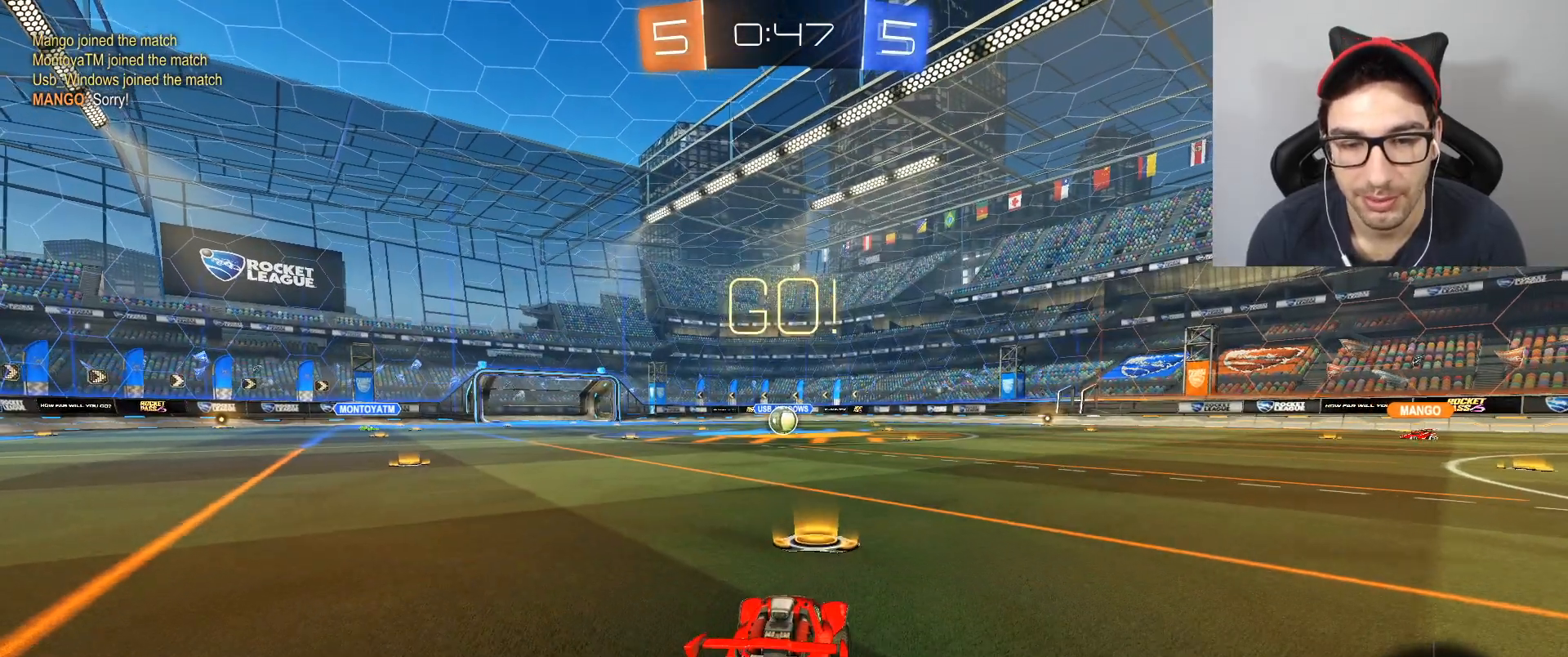
{"buttons": ["B", "R2"], "left_stick": "up", "right_stick": "center", "events": []}
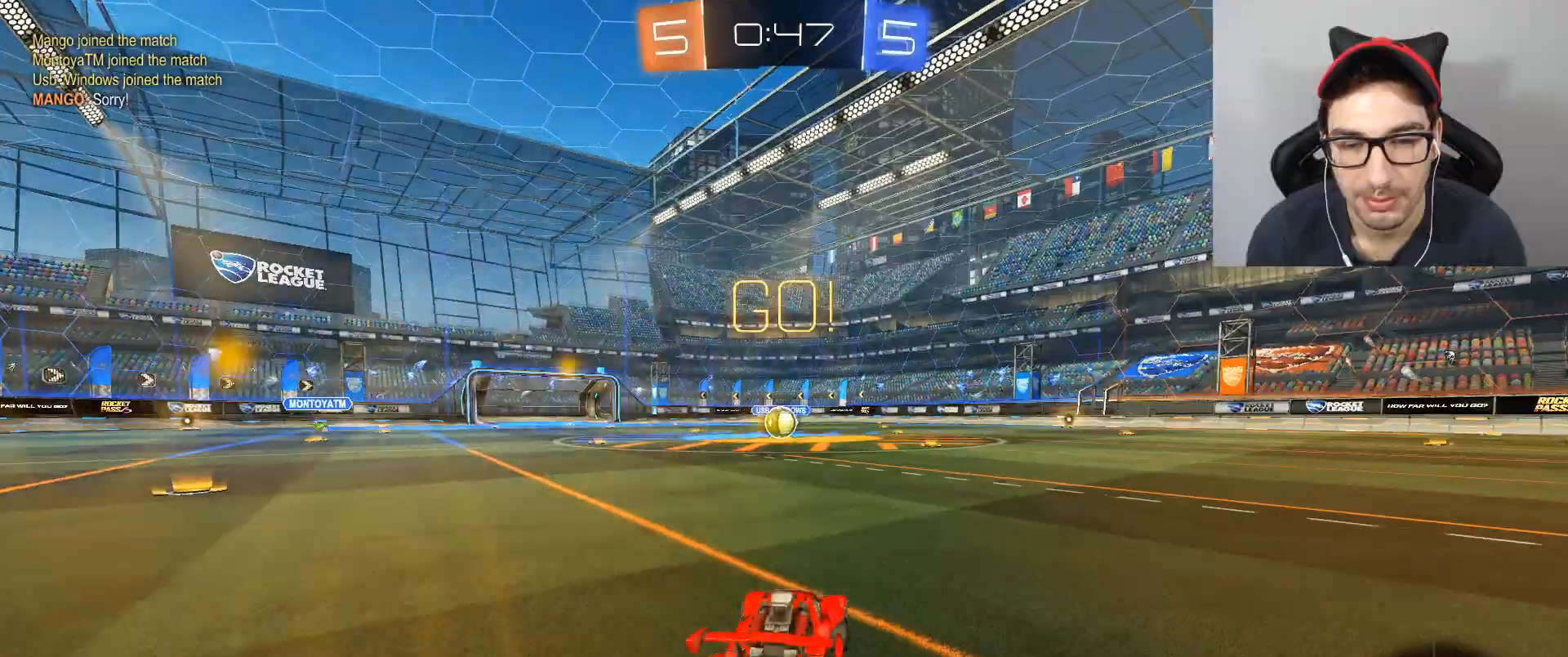
{"buttons": ["B", "L1", "R2"], "left_stick": "center", "right_stick": "center", "events": [[133, "left_stick", "up-right"], [200, "A", "down"], [200, "L1", "down"], [300, "A", "up"], [367, "A", "down"], [367, "left_stick", "left"], [500, "A", "up"], [500, "left_stick", "center"]]}
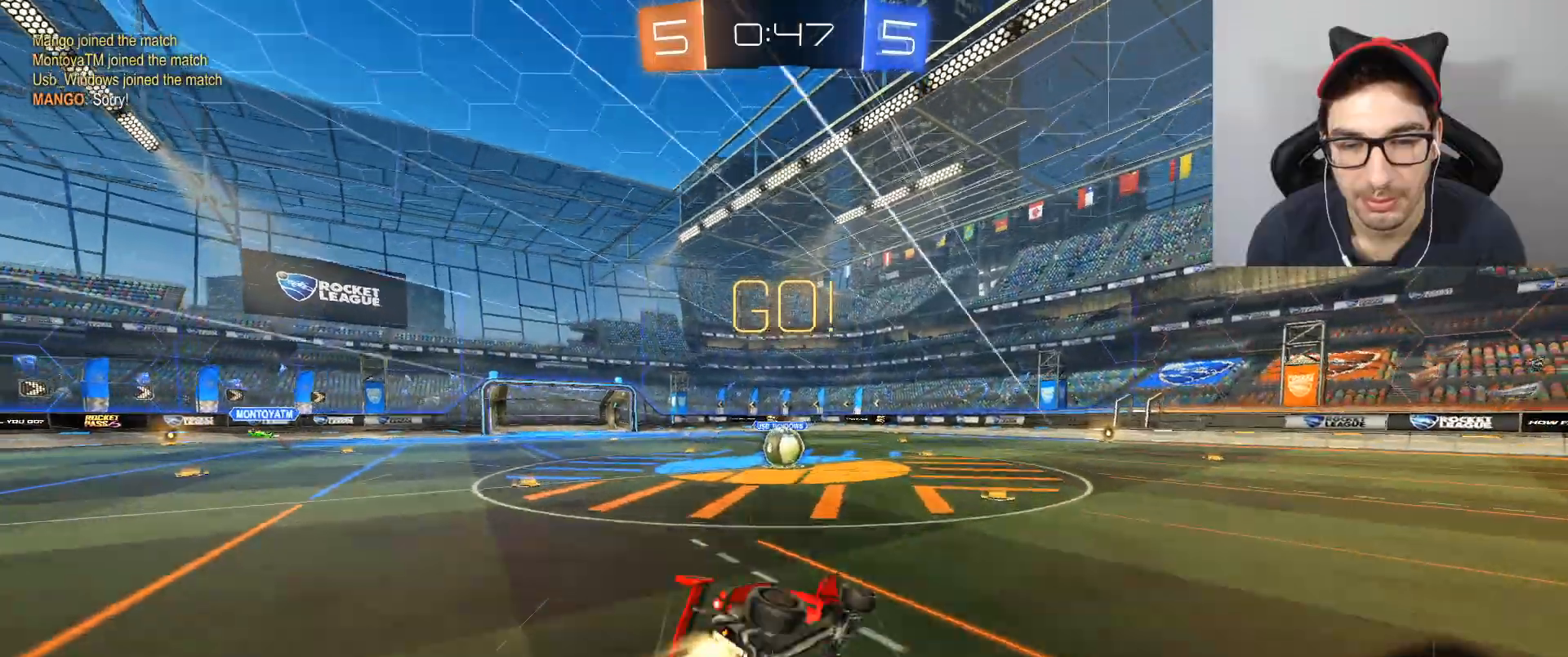
{"buttons": ["R2"], "left_stick": "up-left", "right_stick": "center", "events": [[67, "left_stick", "left"], [134, "left_stick", "center"], [200, "L1", "up"], [301, "L1", "down"], [301, "left_stick", "up-left"], [467, "B", "up"], [467, "L1", "up"]]}
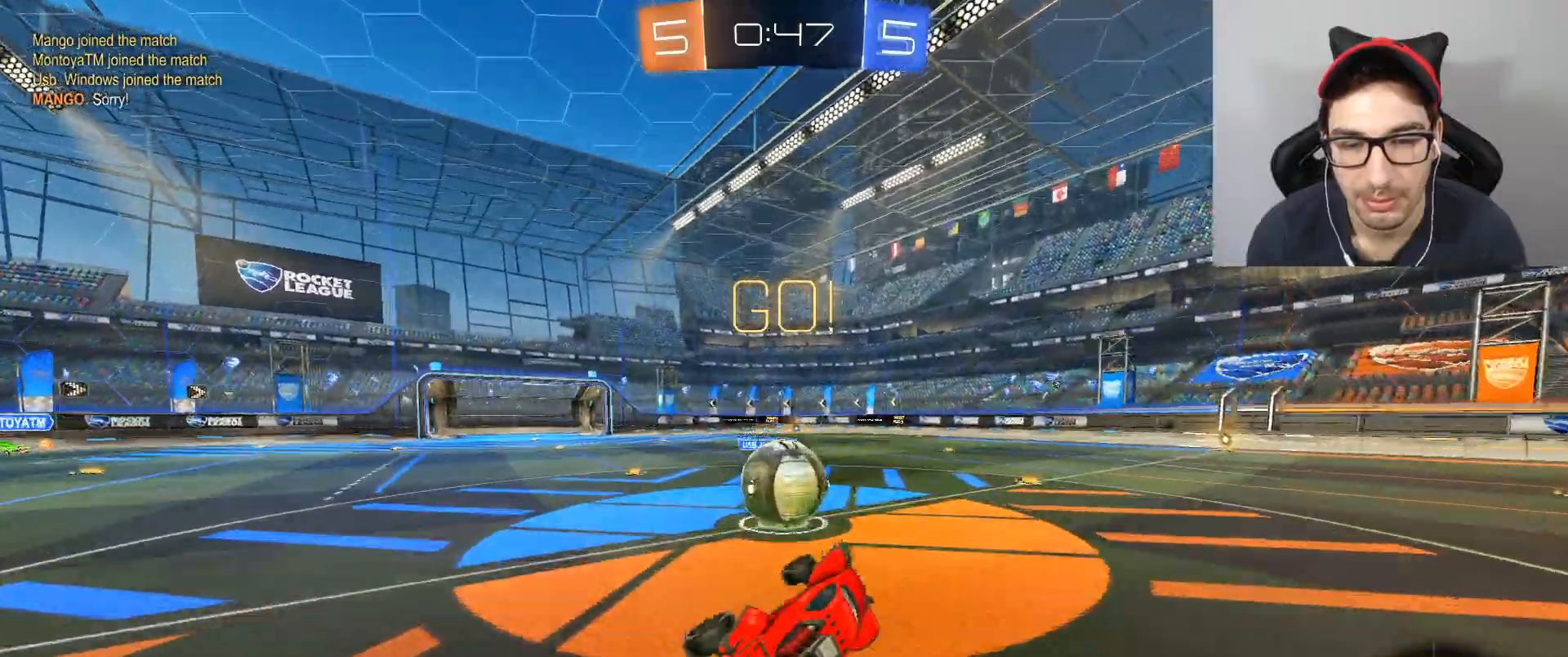
{"buttons": ["R2"], "left_stick": "up-right", "right_stick": "center", "events": [[133, "B", "down"], [133, "left_stick", "up-right"], [500, "B", "up"]]}
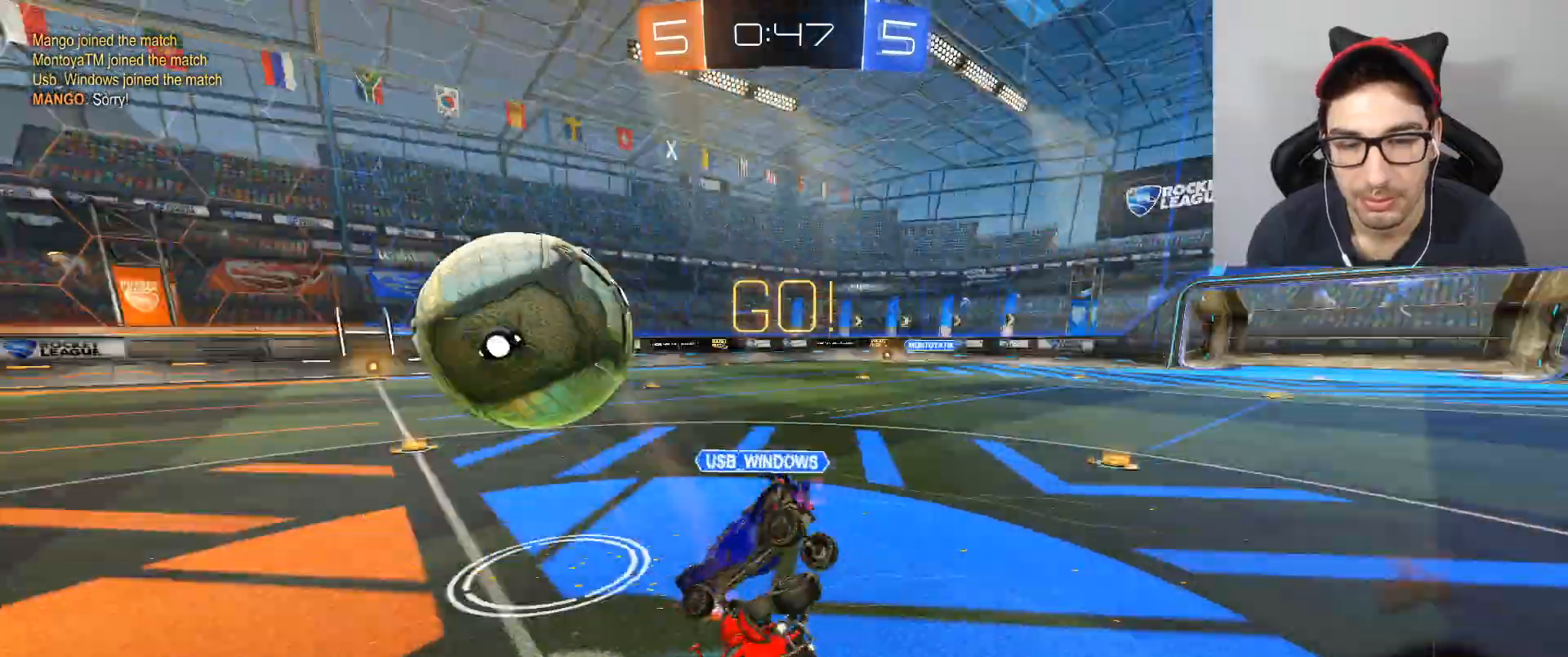
{"buttons": ["R1", "R2"], "left_stick": "center", "right_stick": "center", "events": [[234, "left_stick", "center"], [401, "R1", "down"]]}
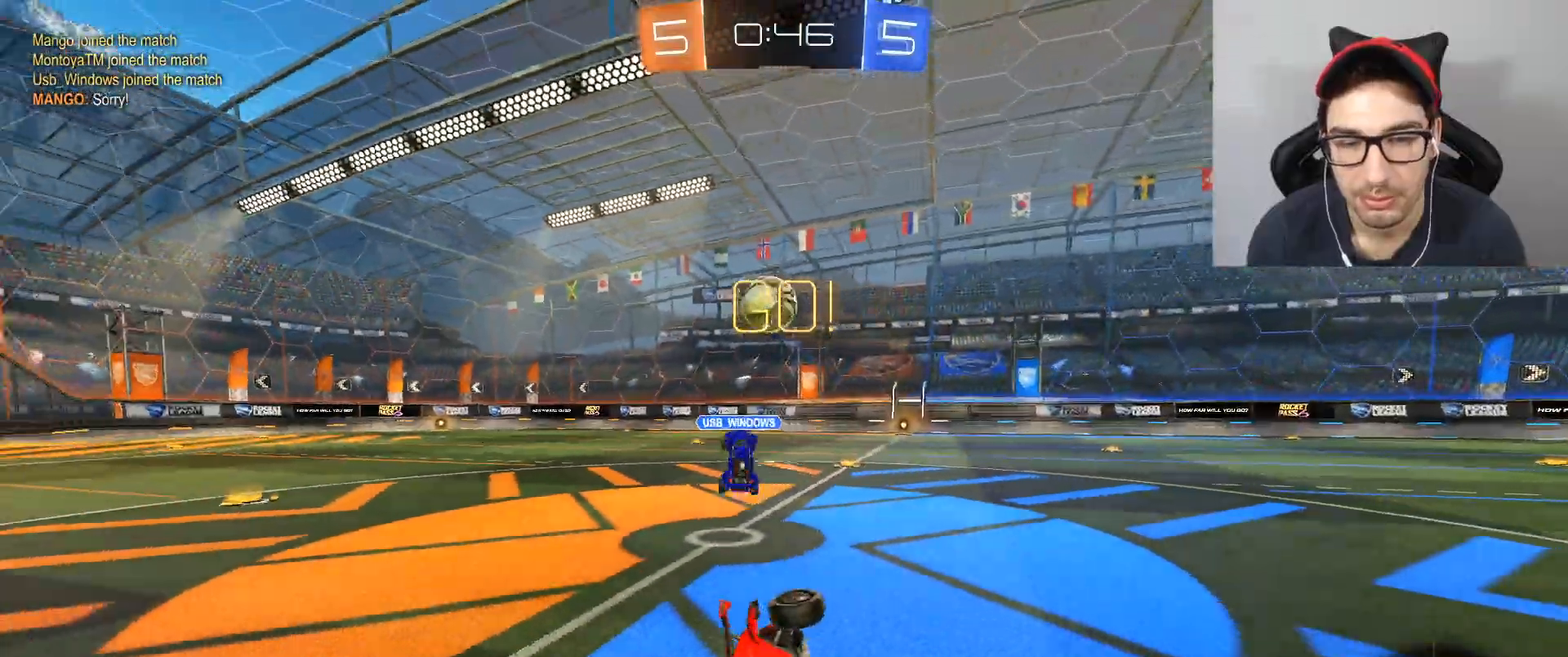
{"buttons": ["R2", "DPAD_LEFT"], "left_stick": "right", "right_stick": "center", "events": [[167, "R1", "up"], [200, "left_stick", "right"], [434, "DPAD_LEFT", "down"]]}
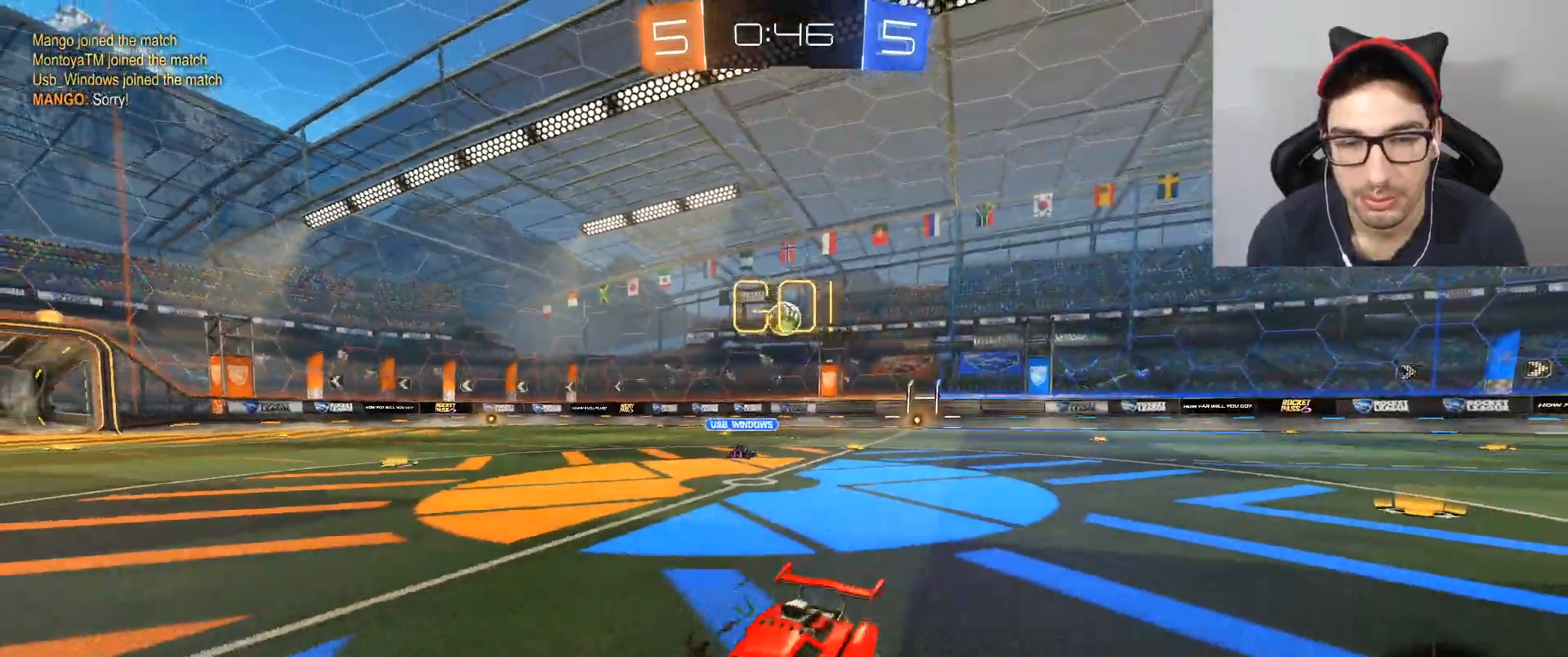
{"buttons": ["R2"], "left_stick": "right", "right_stick": "center", "events": [[67, "DPAD_LEFT", "up"], [134, "X", "down"], [267, "X", "up"]]}
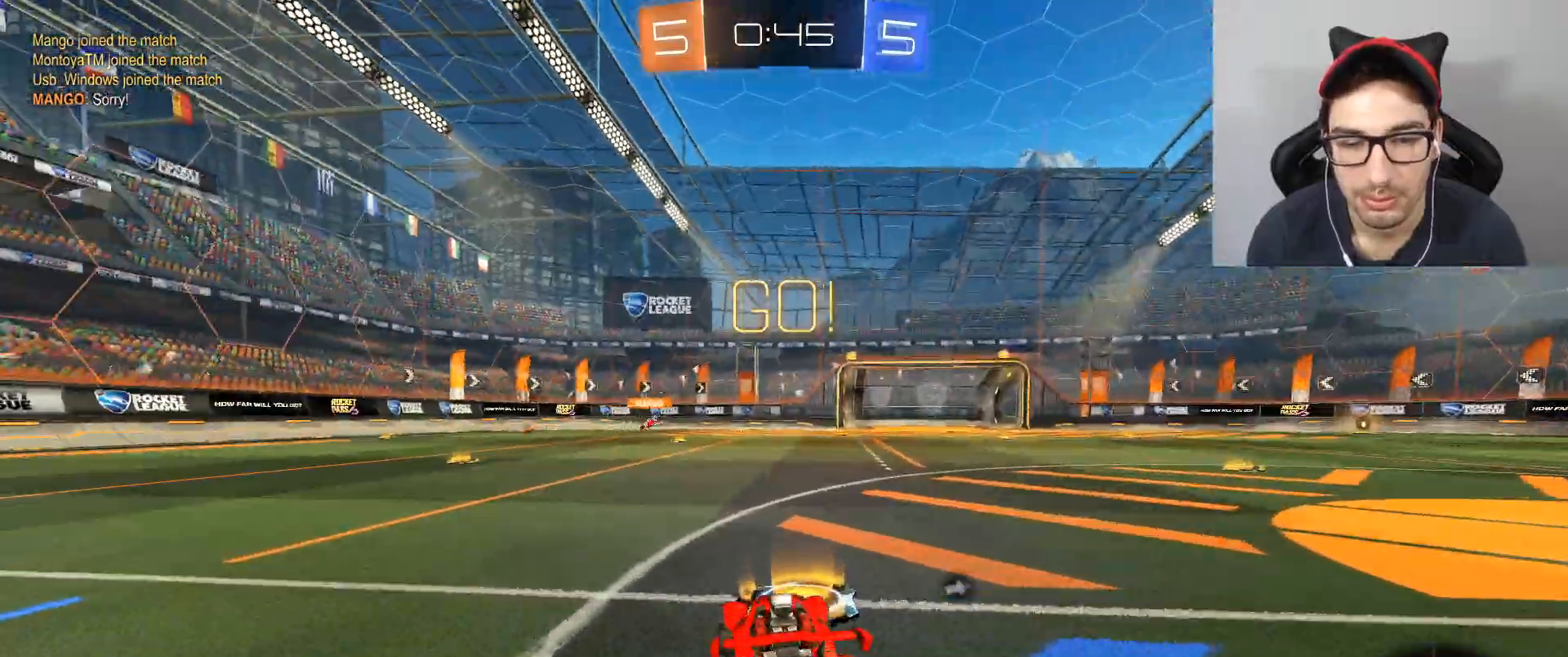
{"buttons": ["R2"], "left_stick": "center", "right_stick": "center", "events": [[66, "left_stick", "left"], [233, "left_stick", "center"]]}
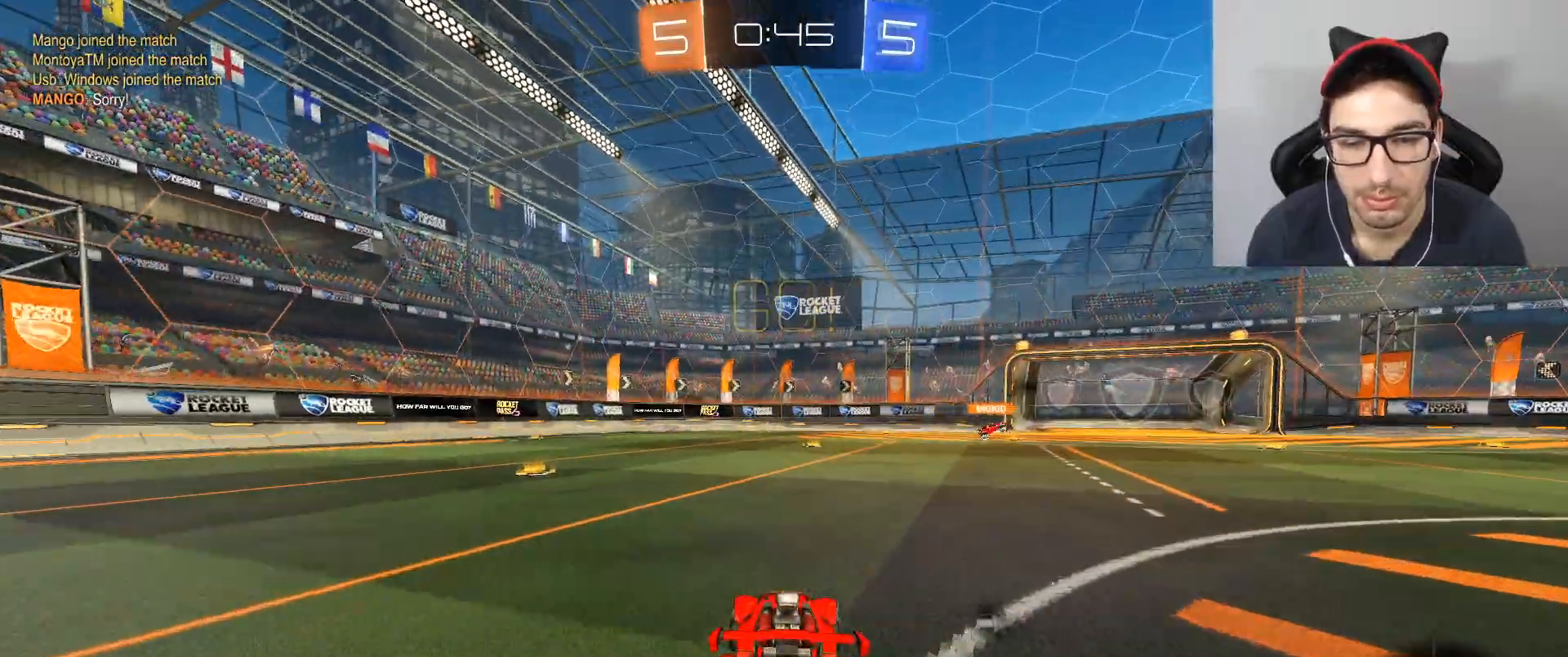
{"buttons": ["A", "R2"], "left_stick": "up", "right_stick": "center", "events": [[100, "left_stick", "up-right"], [167, "left_stick", "up"], [200, "A", "down"], [301, "A", "up"], [401, "A", "down"]]}
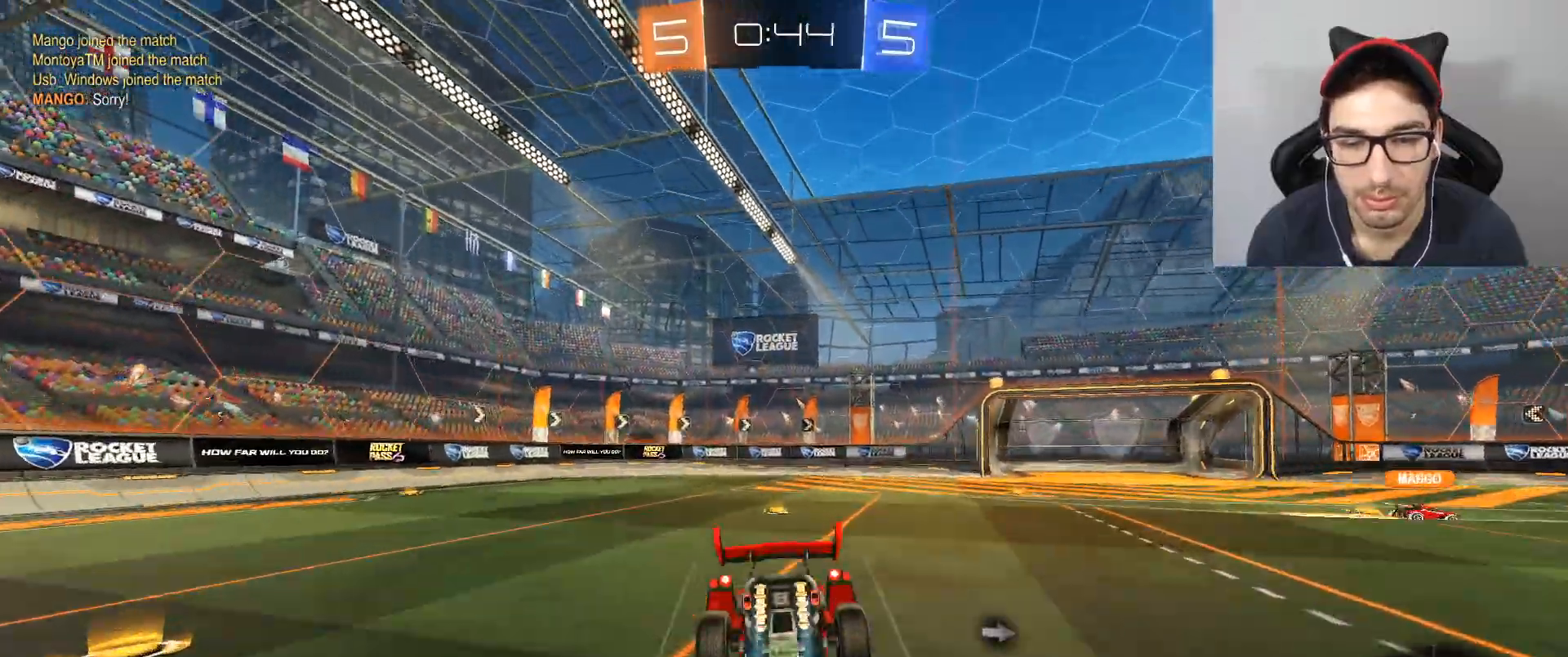
{"buttons": ["R2"], "left_stick": "center", "right_stick": "center", "events": [[33, "A", "up"], [100, "left_stick", "center"], [167, "X", "down"], [233, "X", "up"]]}
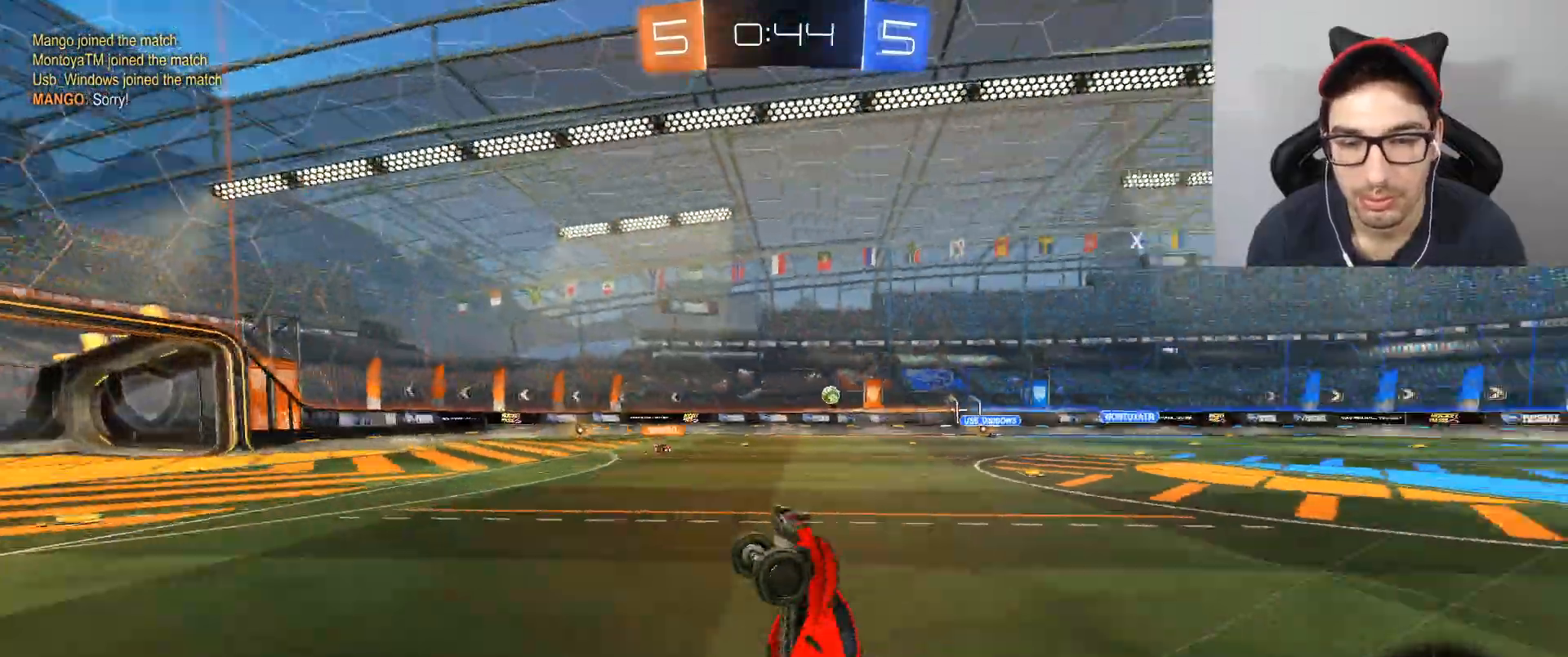
{"buttons": ["R2"], "left_stick": "right", "right_stick": "center", "events": [[301, "left_stick", "right"]]}
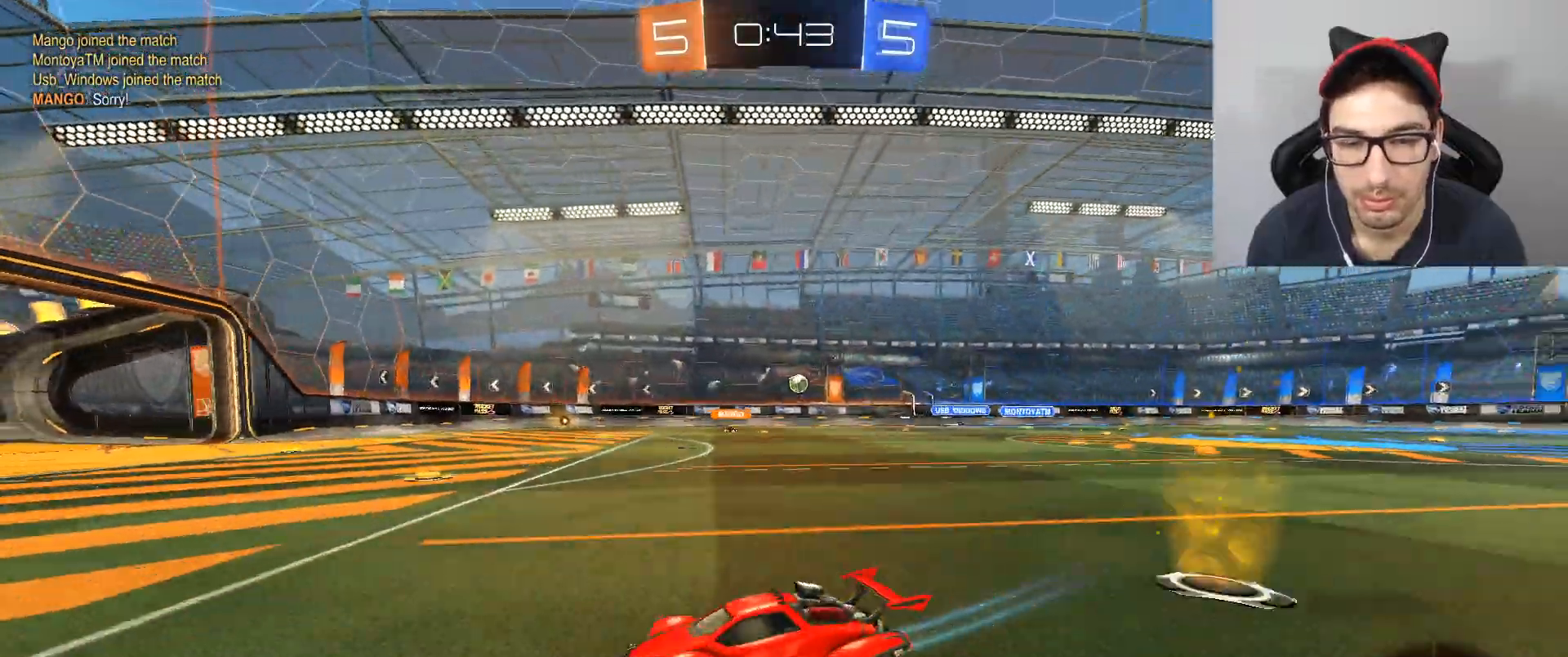
{"buttons": ["R2"], "left_stick": "right", "right_stick": "center", "events": [[33, "DPAD_LEFT", "down"], [167, "DPAD_LEFT", "up"]]}
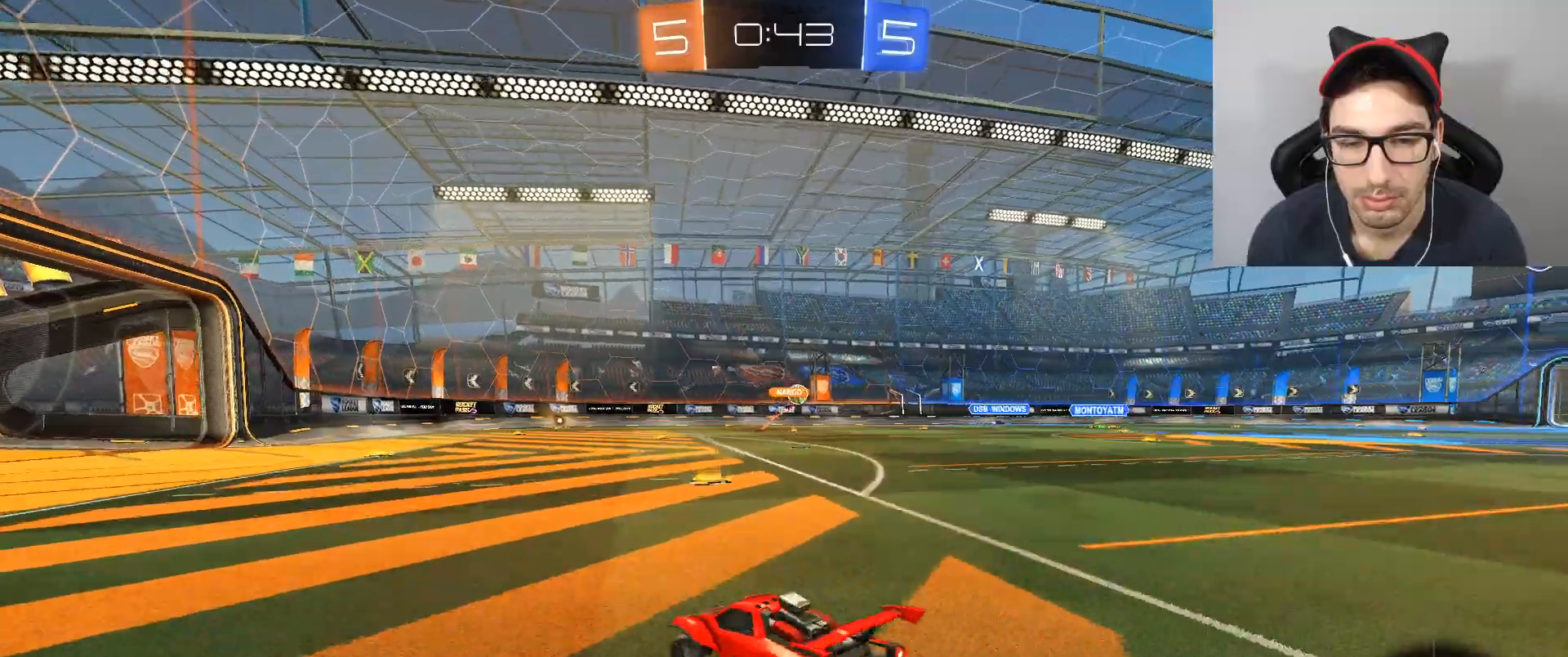
{"buttons": ["R2"], "left_stick": "right", "right_stick": "center", "events": [[134, "DPAD_LEFT", "down"], [200, "DPAD_LEFT", "up"], [334, "left_stick", "left"], [467, "left_stick", "right"]]}
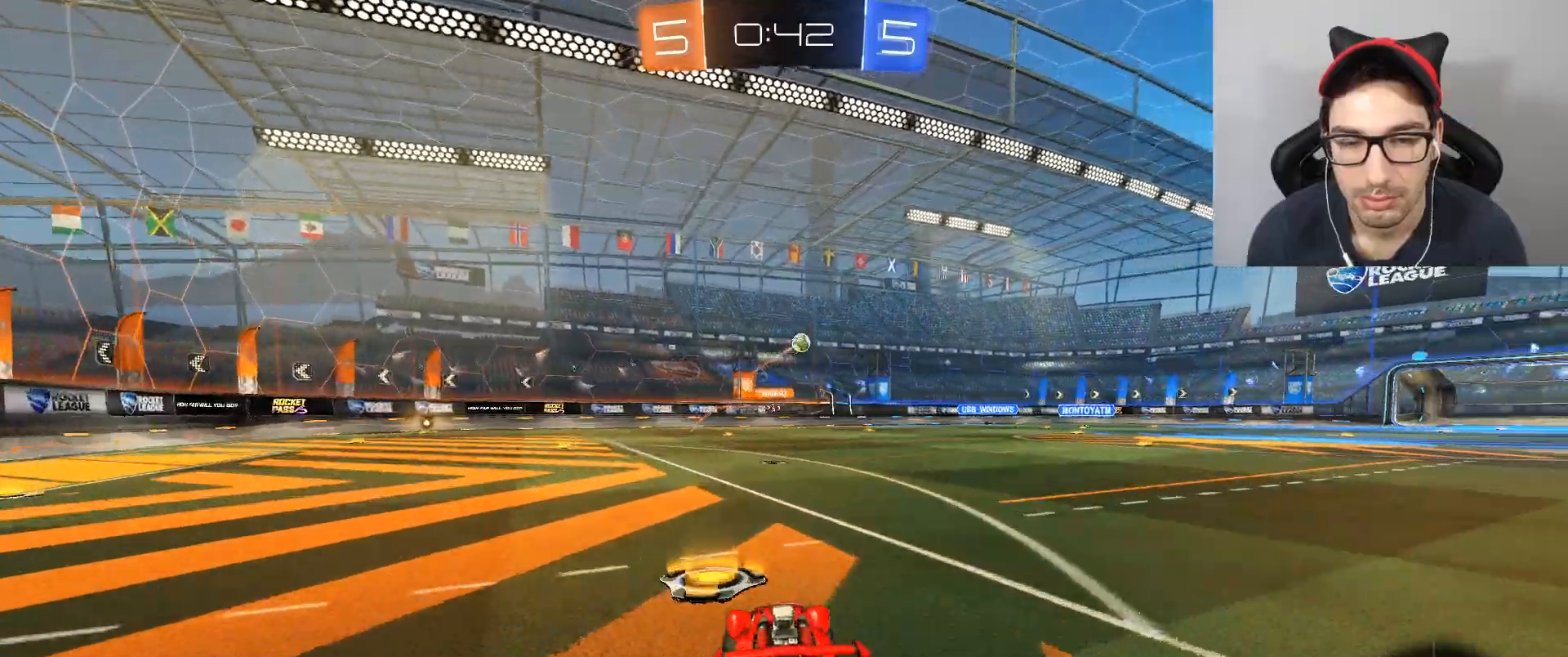
{"buttons": ["R2"], "left_stick": "down-right", "right_stick": "center", "events": [[267, "left_stick", "left"], [333, "left_stick", "center"], [433, "left_stick", "down-right"]]}
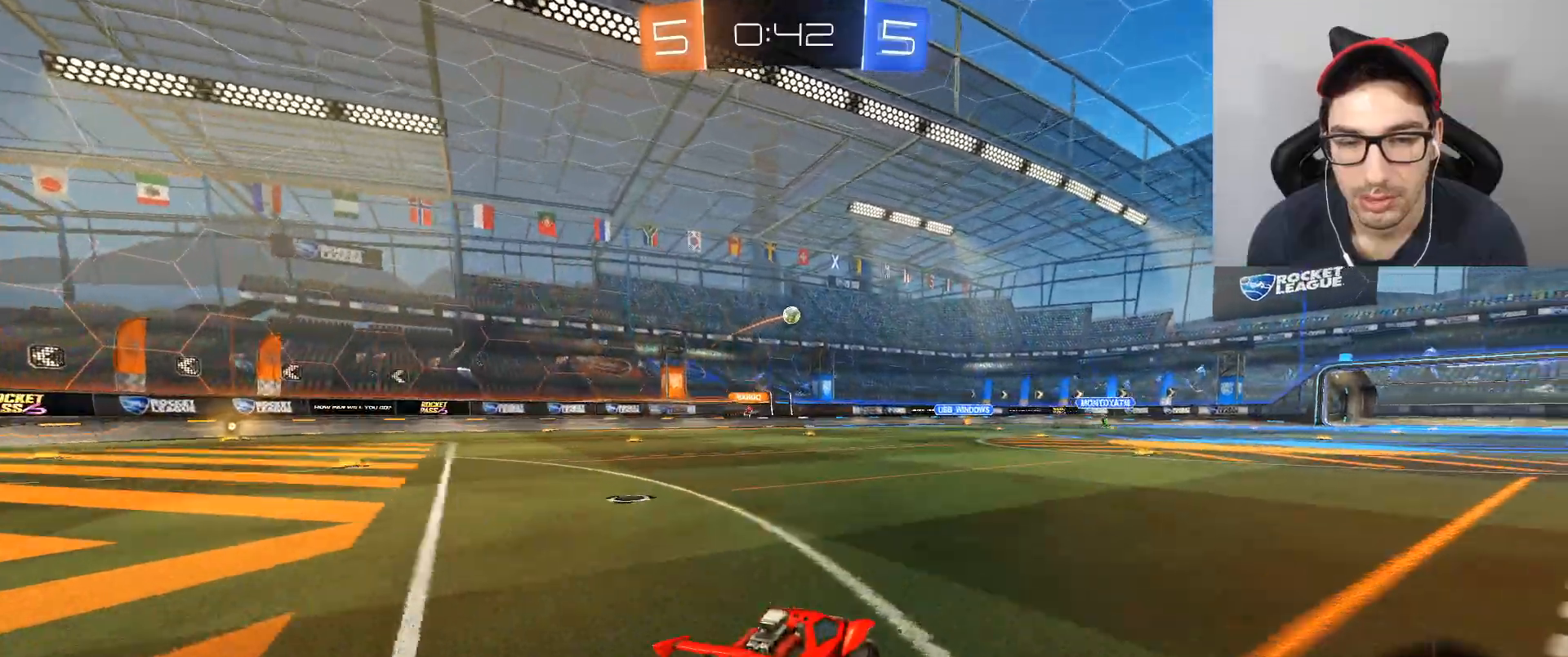
{"buttons": ["R2"], "left_stick": "center", "right_stick": "center", "events": [[167, "left_stick", "center"]]}
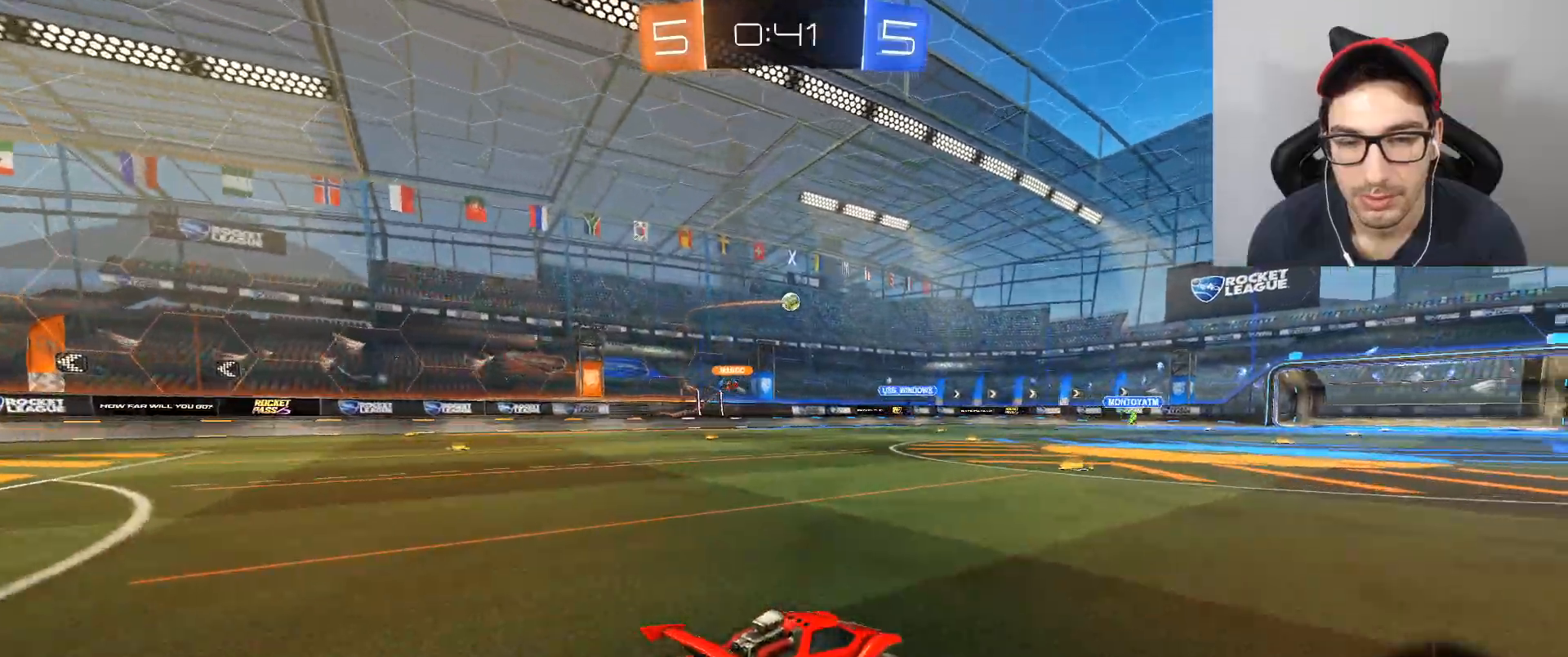
{"buttons": ["R2"], "left_stick": "center", "right_stick": "center", "events": [[167, "left_stick", "left"], [367, "left_stick", "center"]]}
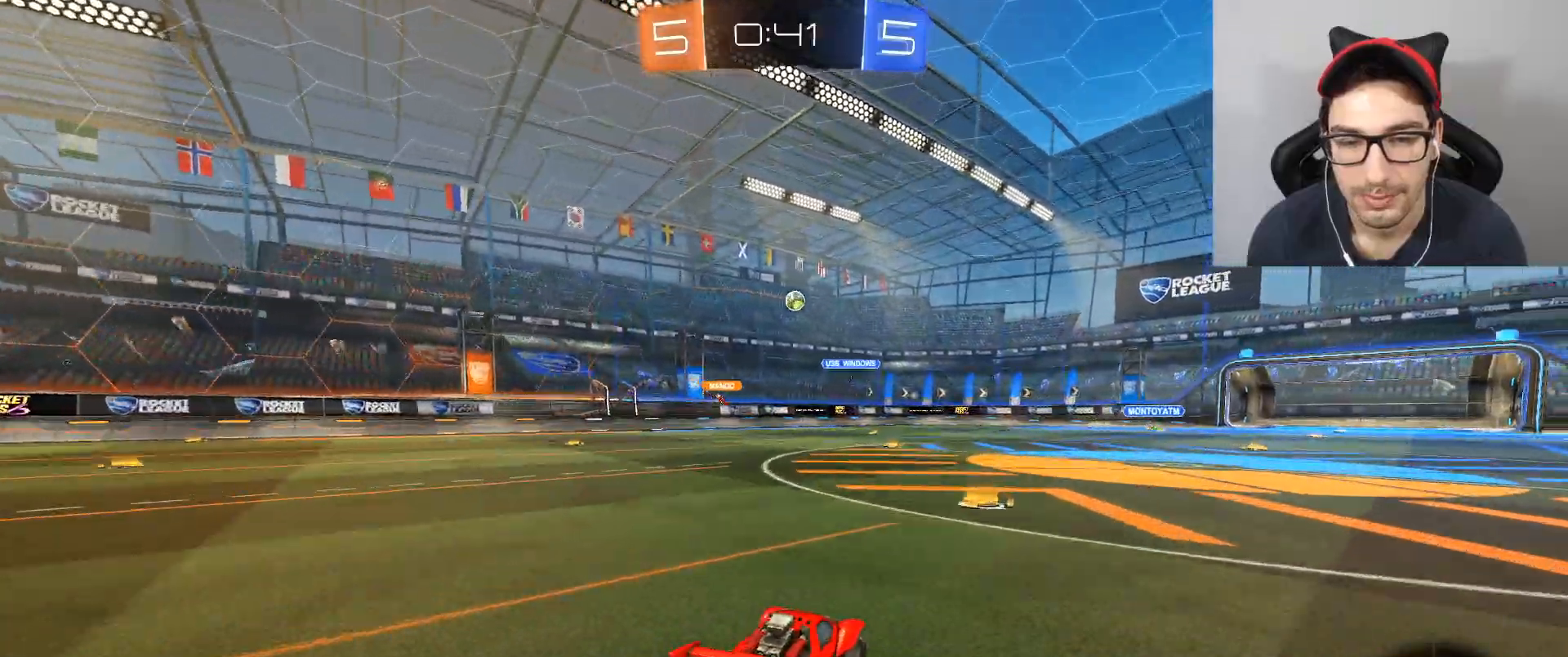
{"buttons": ["R2"], "left_stick": "right", "right_stick": "center", "events": [[167, "left_stick", "right"]]}
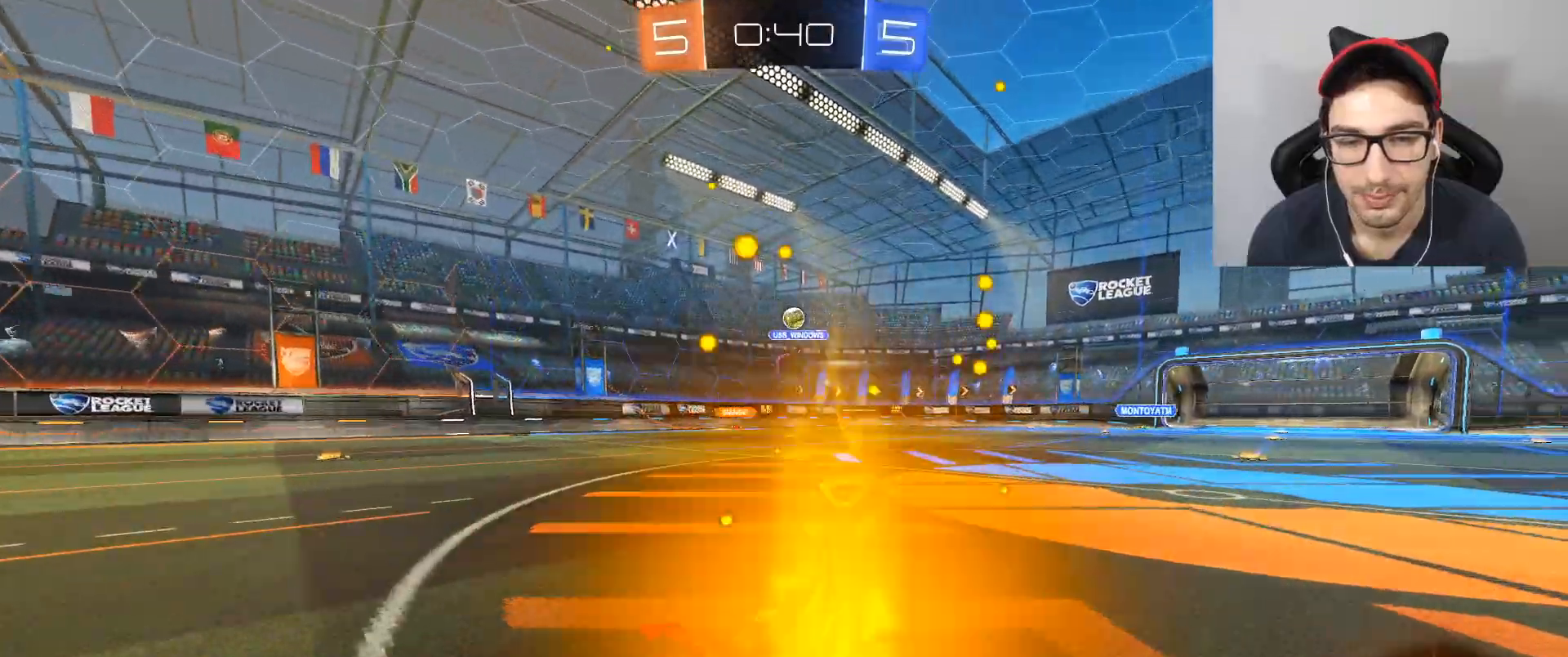
{"buttons": ["R2"], "left_stick": "right", "right_stick": "center", "events": [[33, "left_stick", "left"], [167, "left_stick", "center"], [467, "left_stick", "right"]]}
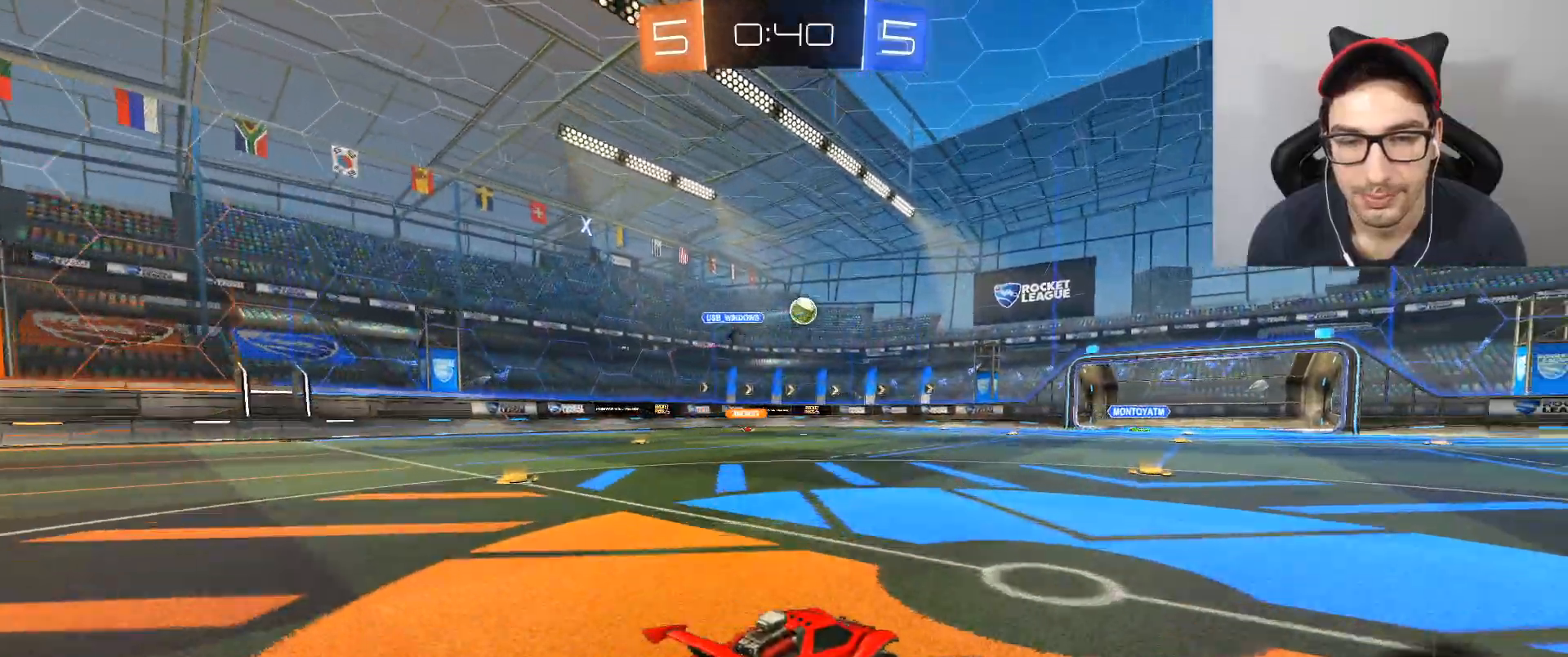
{"buttons": ["B", "R2"], "left_stick": "center", "right_stick": "center", "events": [[134, "B", "down"], [367, "left_stick", "center"]]}
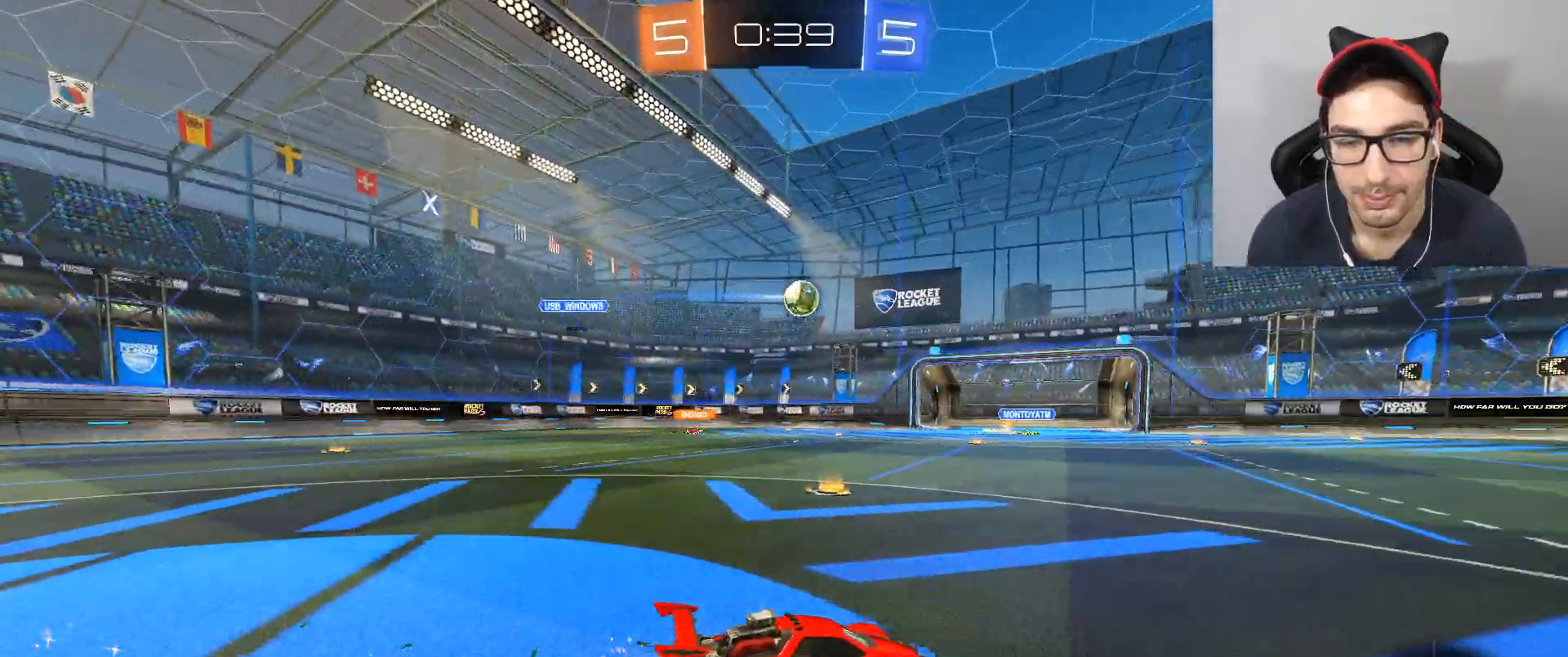
{"buttons": ["R2"], "left_stick": "down-right", "right_stick": "center"}
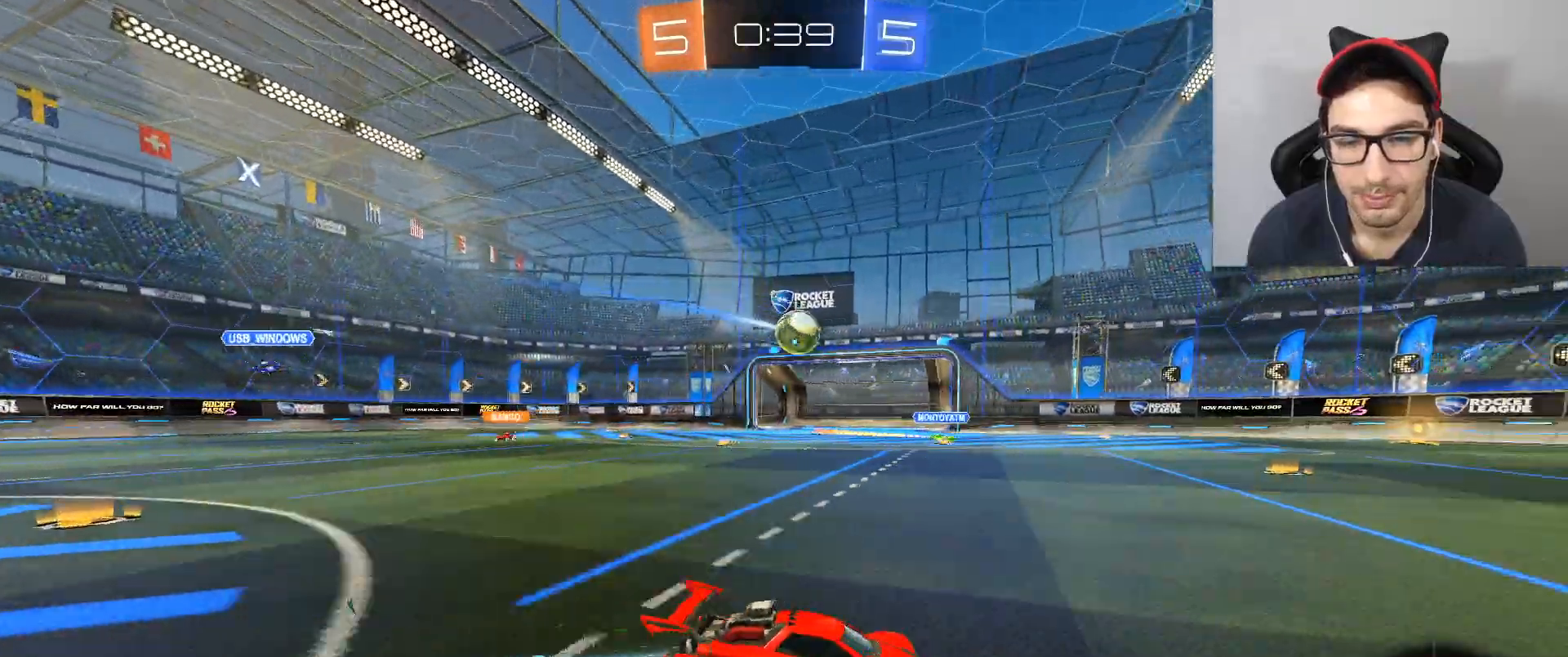
{"buttons": ["R2"], "left_stick": "center", "right_stick": "center", "events": [[467, "left_stick", "center"]]}
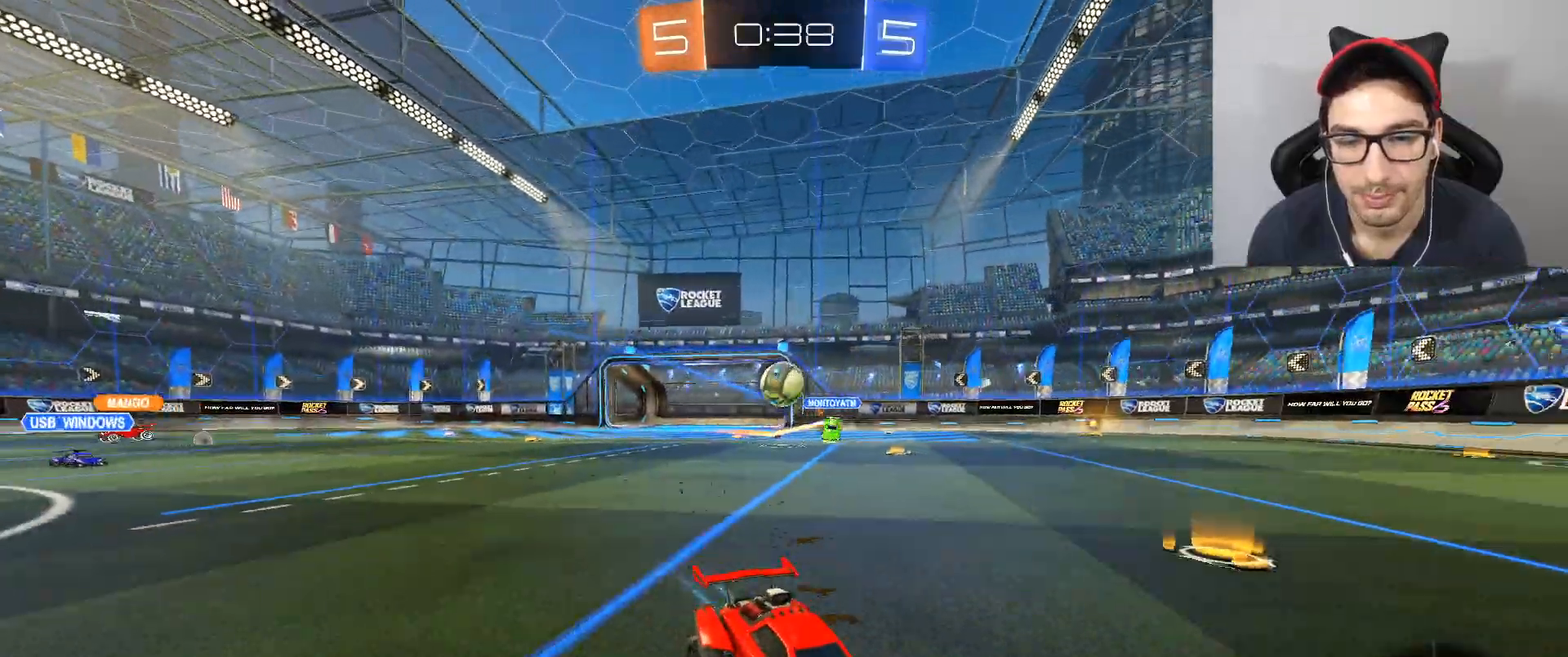
{"buttons": ["L2"], "left_stick": "center", "right_stick": "center", "events": [[167, "left_stick", "right"], [333, "DPAD_LEFT", "down"], [400, "L2", "down"], [400, "R2", "up"], [467, "DPAD_LEFT", "up"], [467, "left_stick", "center"]]}
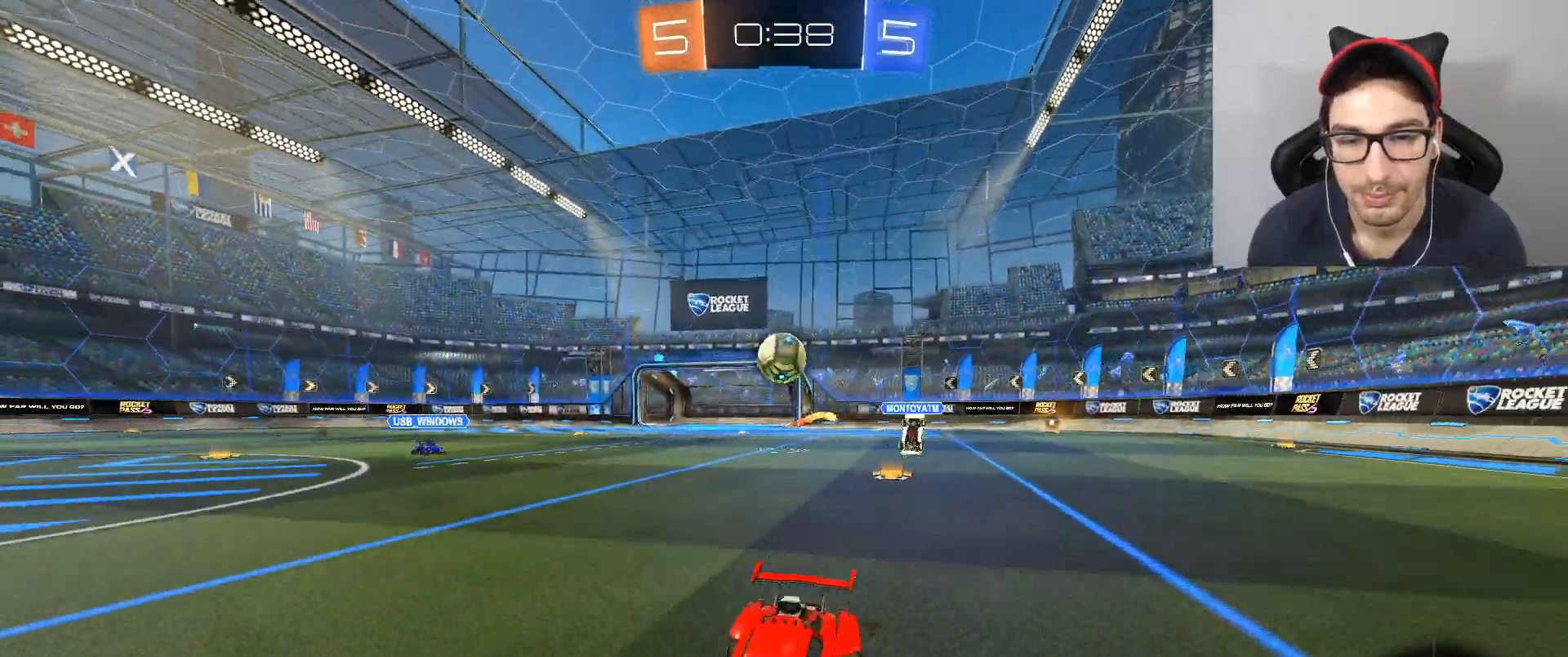
{"buttons": ["L2"], "left_stick": "down", "right_stick": "center", "events": [[134, "left_stick", "left"], [467, "left_stick", "down"]]}
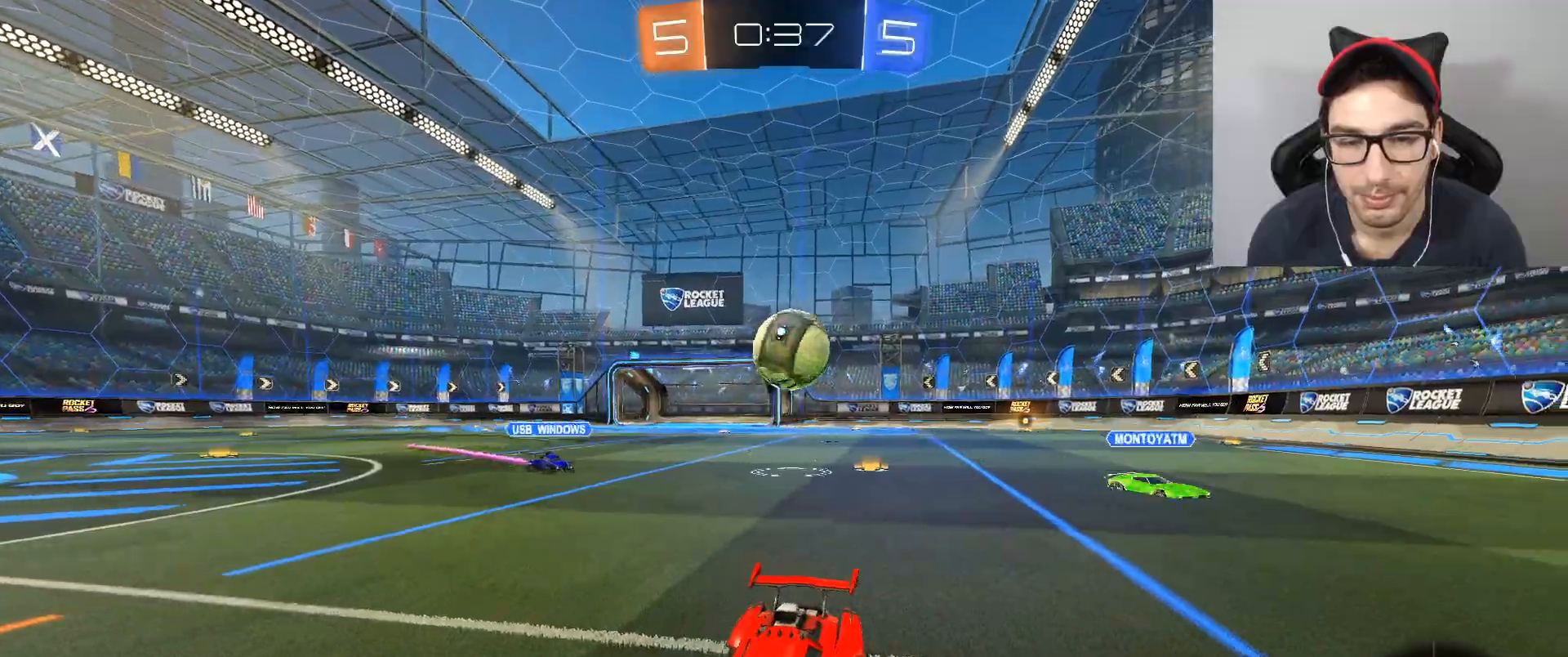
{"buttons": ["R2"], "left_stick": "up-right", "right_stick": "center", "events": [[100, "A", "down"], [233, "A", "up"], [300, "A", "down"], [467, "A", "up"], [467, "L2", "up"], [467, "R2", "down"], [467, "left_stick", "up-right"]]}
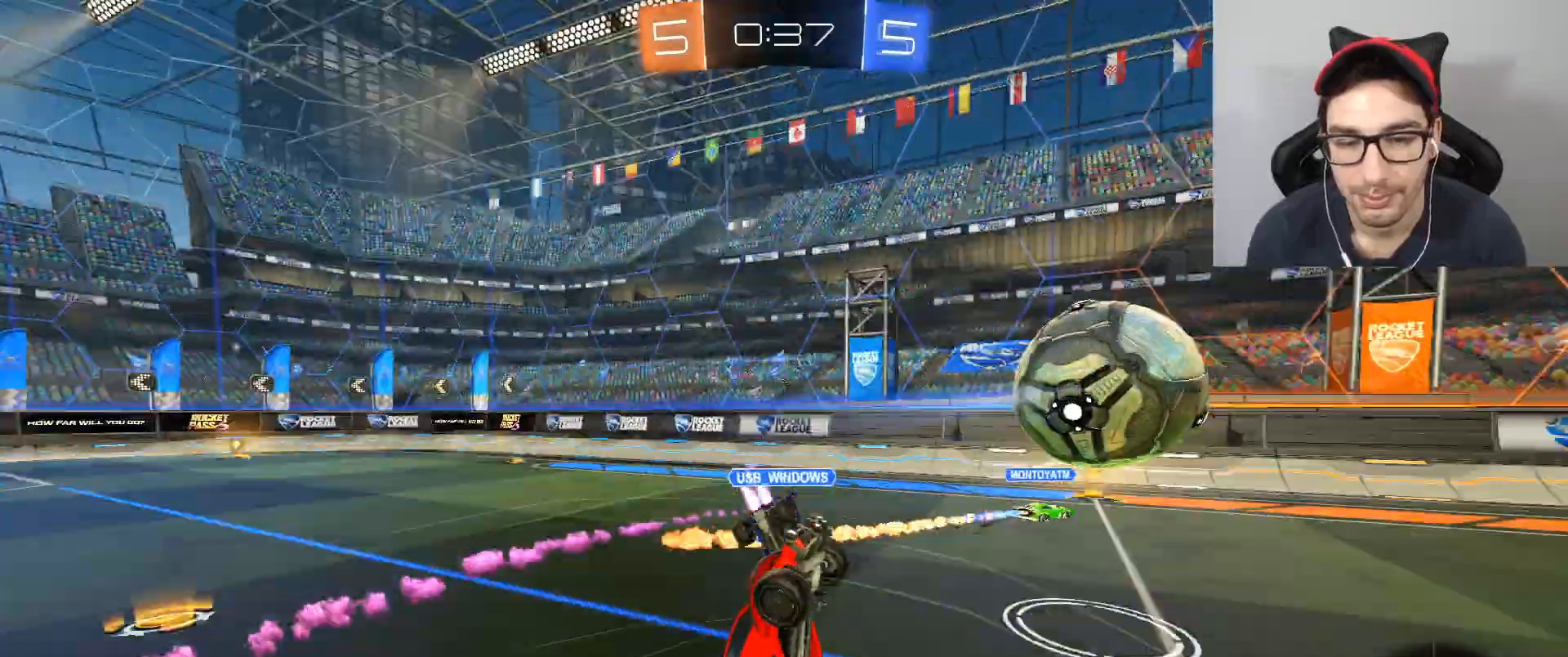
{"buttons": ["L1", "R2"], "left_stick": "up", "right_stick": "center", "events": [[100, "L1", "down"], [234, "left_stick", "up"]]}
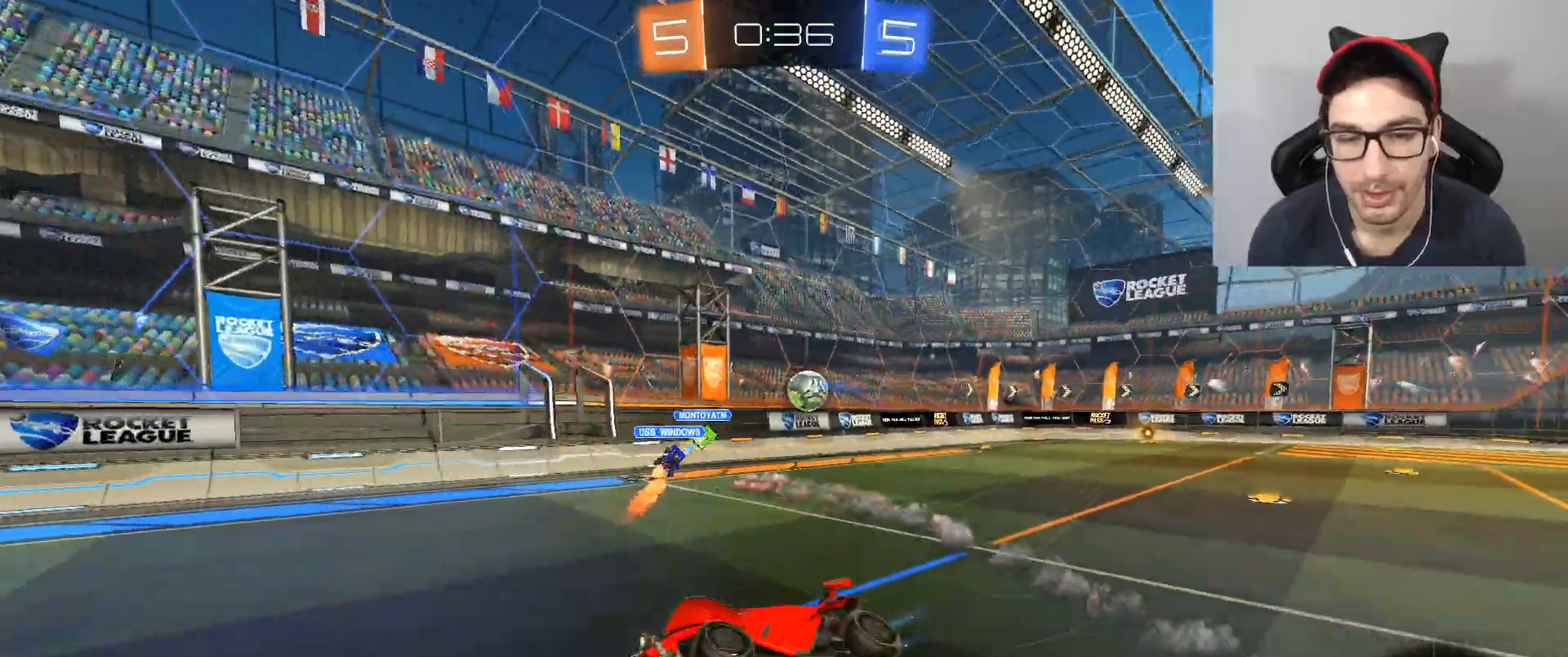
{"buttons": ["R2"], "left_stick": "down-right", "right_stick": "center", "events": [[66, "left_stick", "right"], [133, "L1", "up"], [167, "left_stick", "down-right"]]}